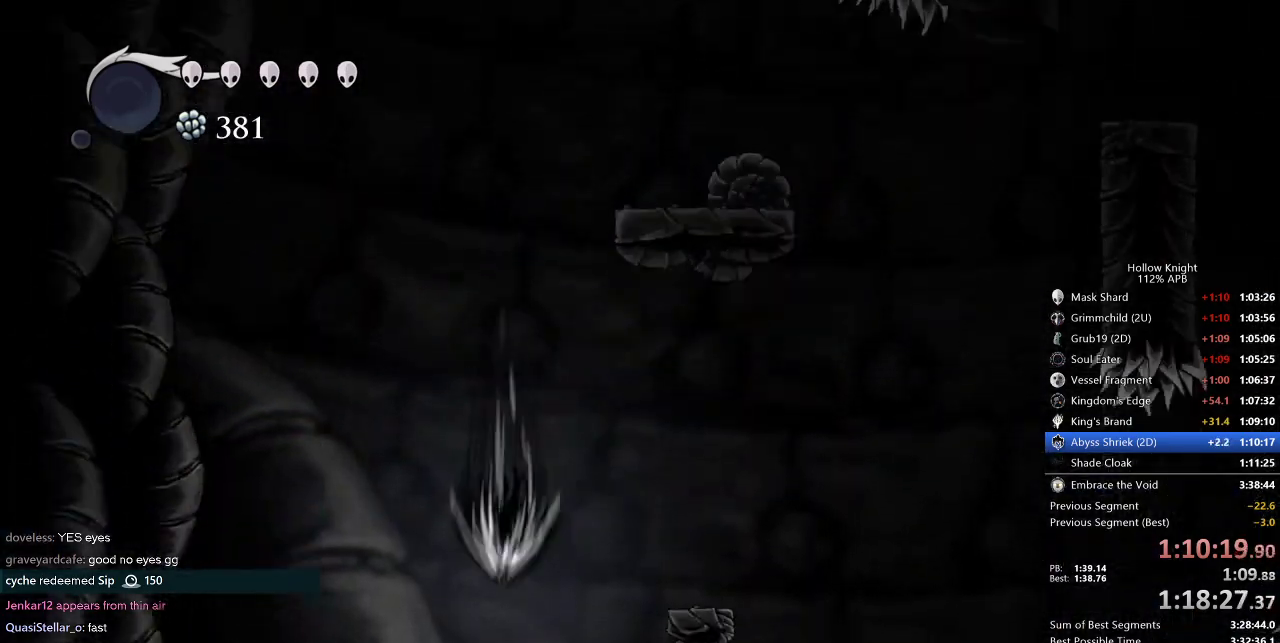
Gameplay with keyboard; each line is a JSON object with the keys held at the frame after it. "events" lists presses ("down") and releases ("up") of "cdash", "dash", "dnail", "down", "heal", "inv", "jump", "left", "nail", "right", "spell" and "up" between this image and that frame as [ms after this image, input, new state], when the widget could be followed in between. No other keys are recorded. Mouse input is not recorded. Key names are as the overlay labels them; some are game actions (e.g. jump) rather than physical keys.
{"keys": ["left"], "events": []}
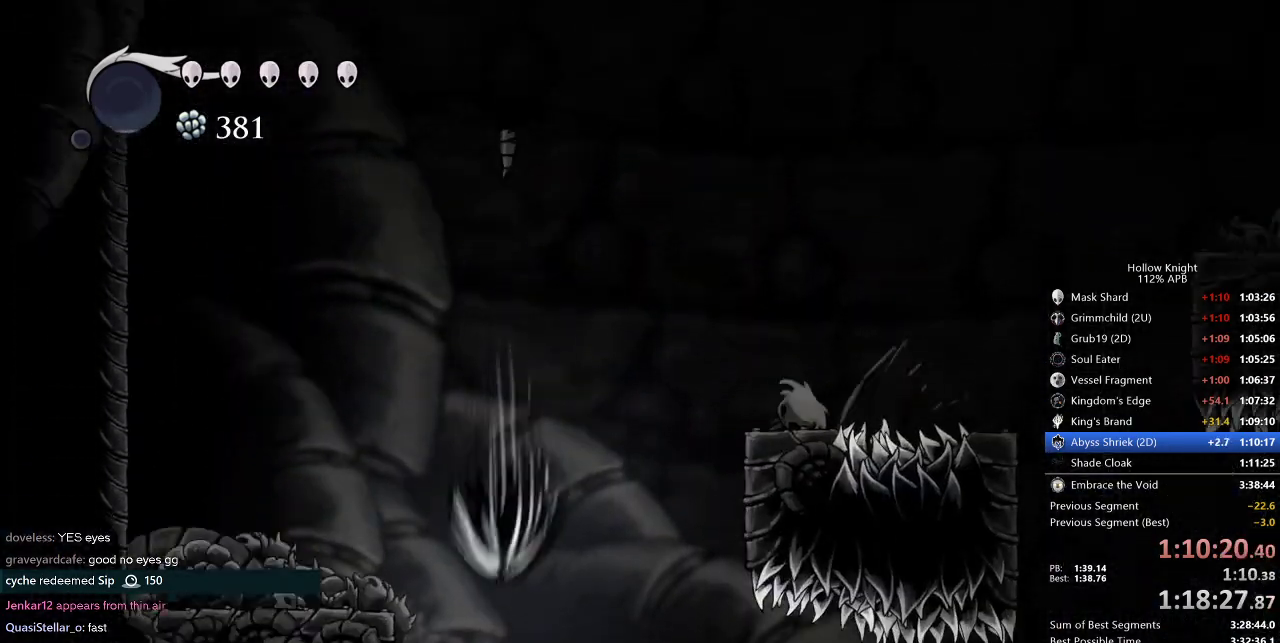
{"keys": ["left"], "events": []}
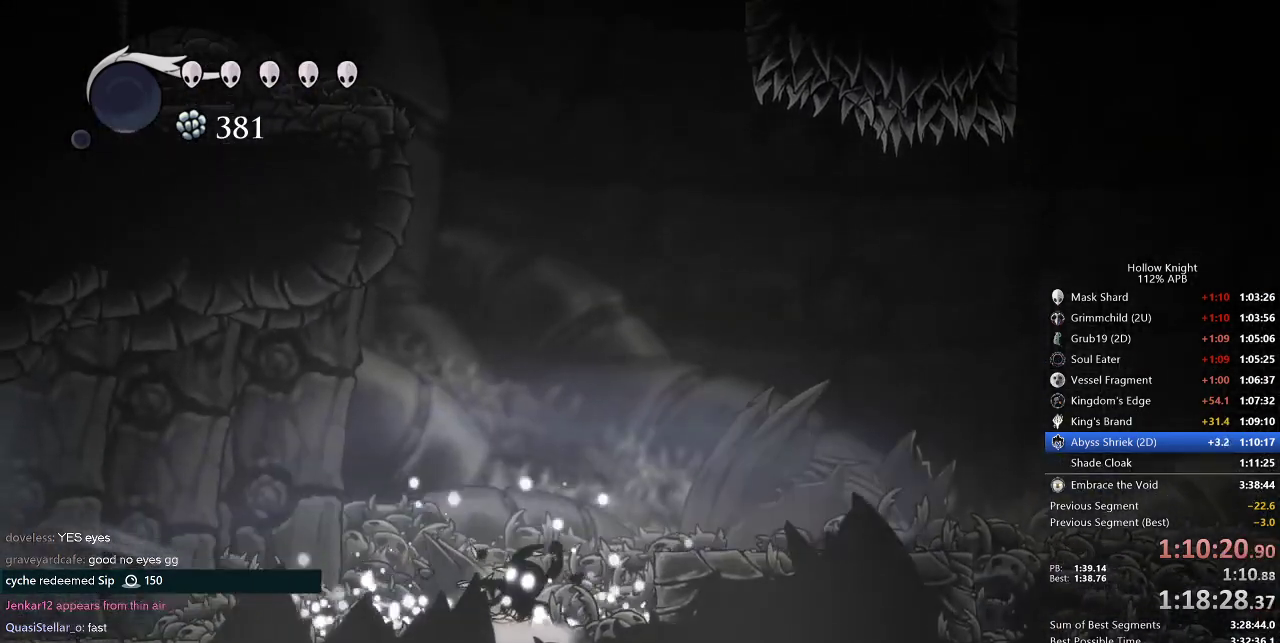
{"keys": ["left"], "events": []}
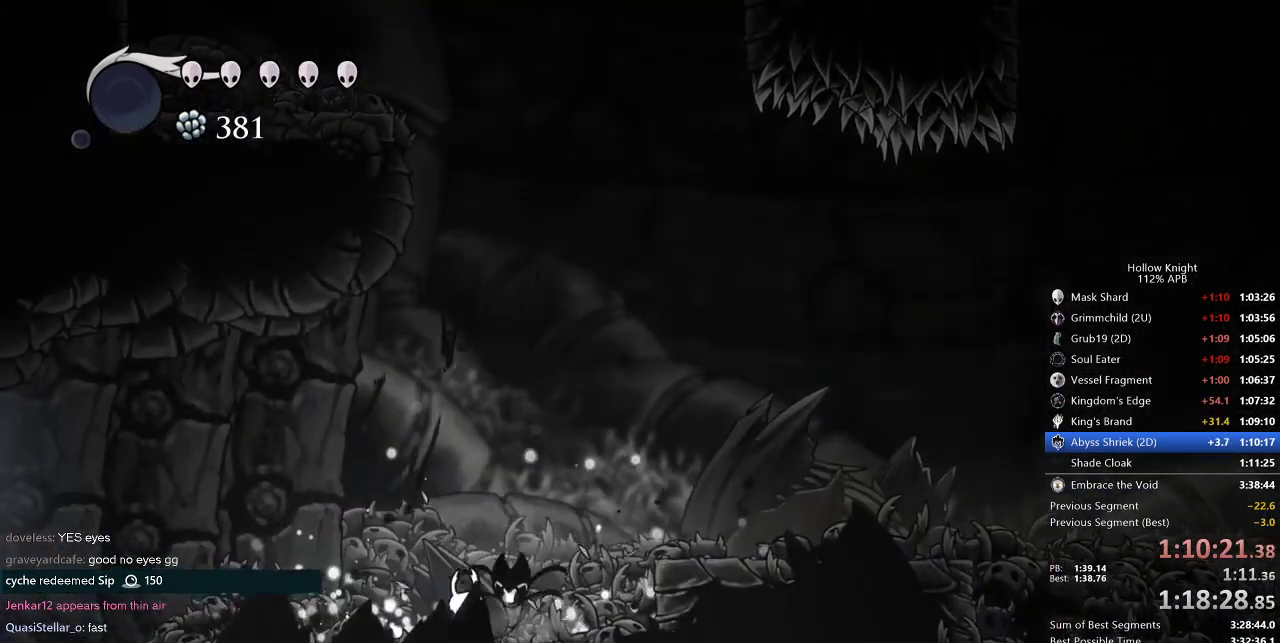
{"keys": ["left"], "events": []}
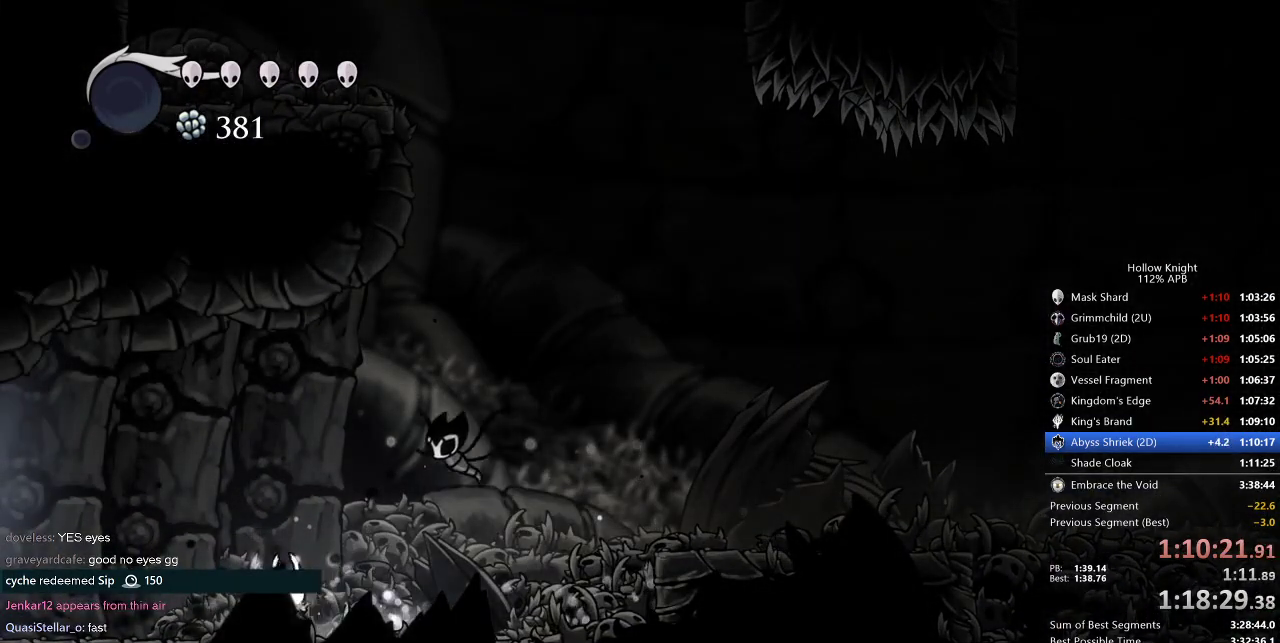
{"keys": ["left"], "events": [[117, "dash", "down"], [250, "dash", "up"]]}
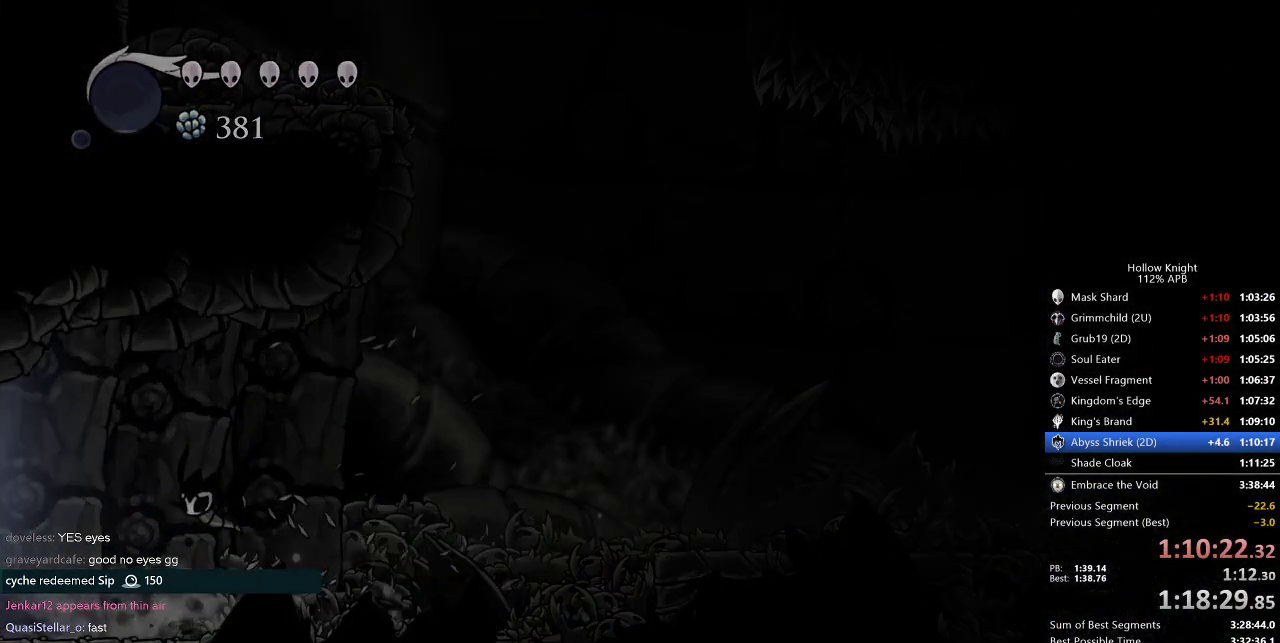
{"keys": ["left", "nail"], "events": [[34, "dash", "down"], [134, "dash", "up"], [367, "nail", "down"]]}
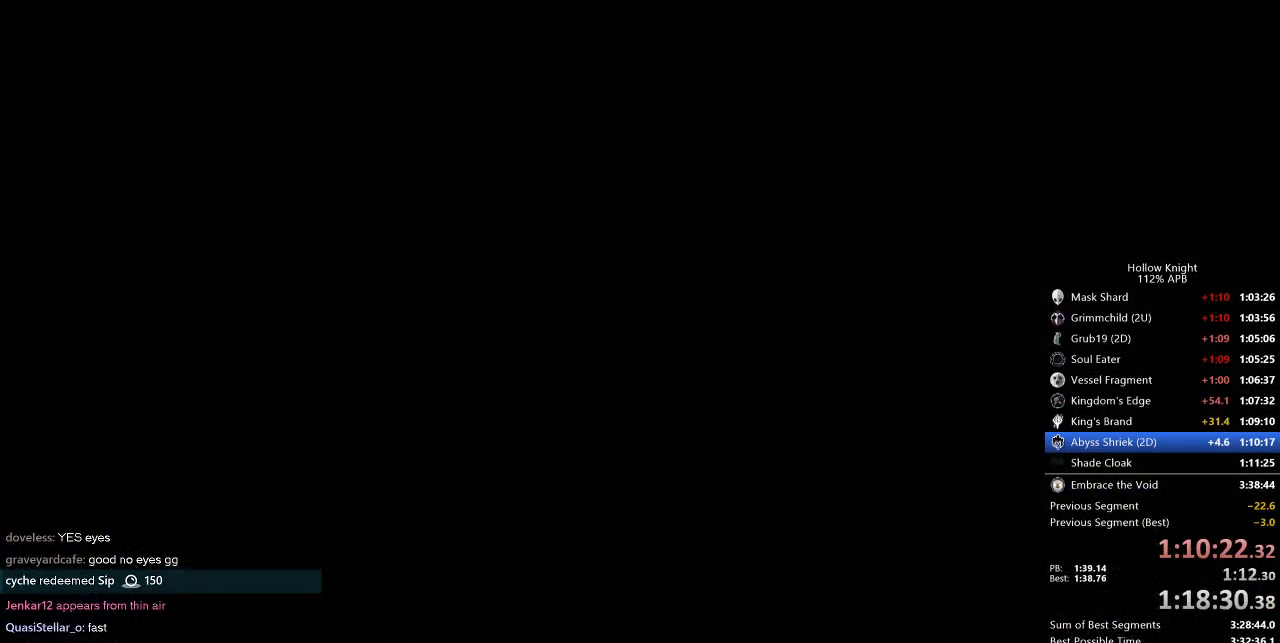
{"keys": ["left", "nail"], "events": []}
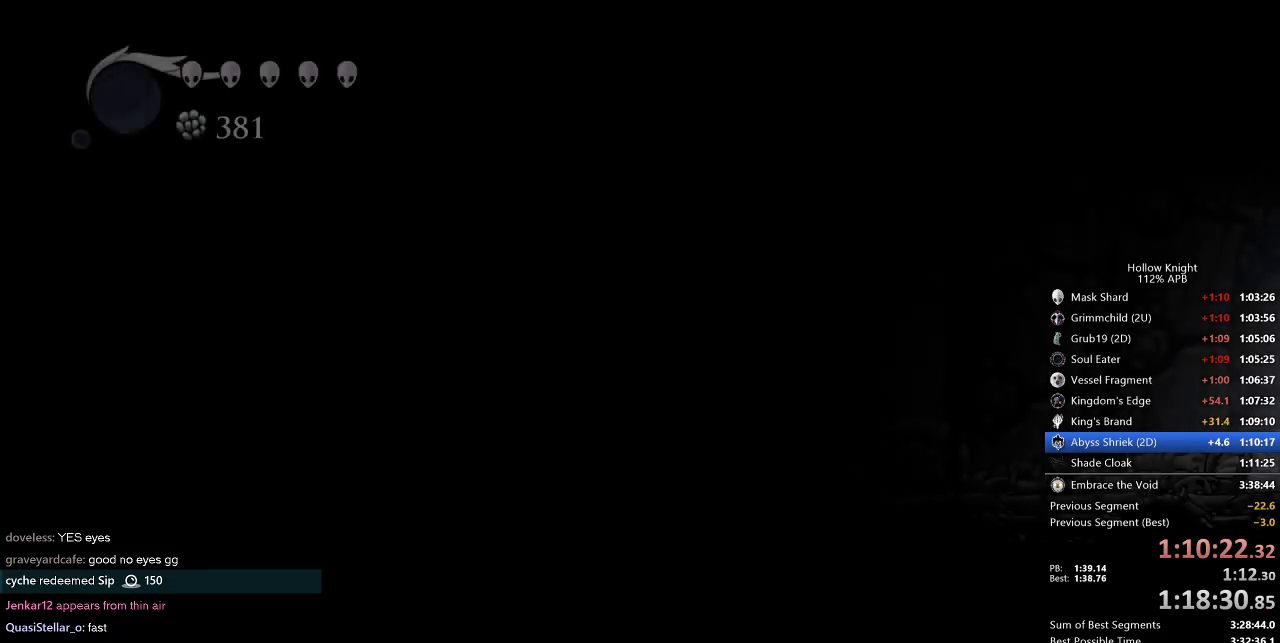
{"keys": ["left", "nail"], "events": []}
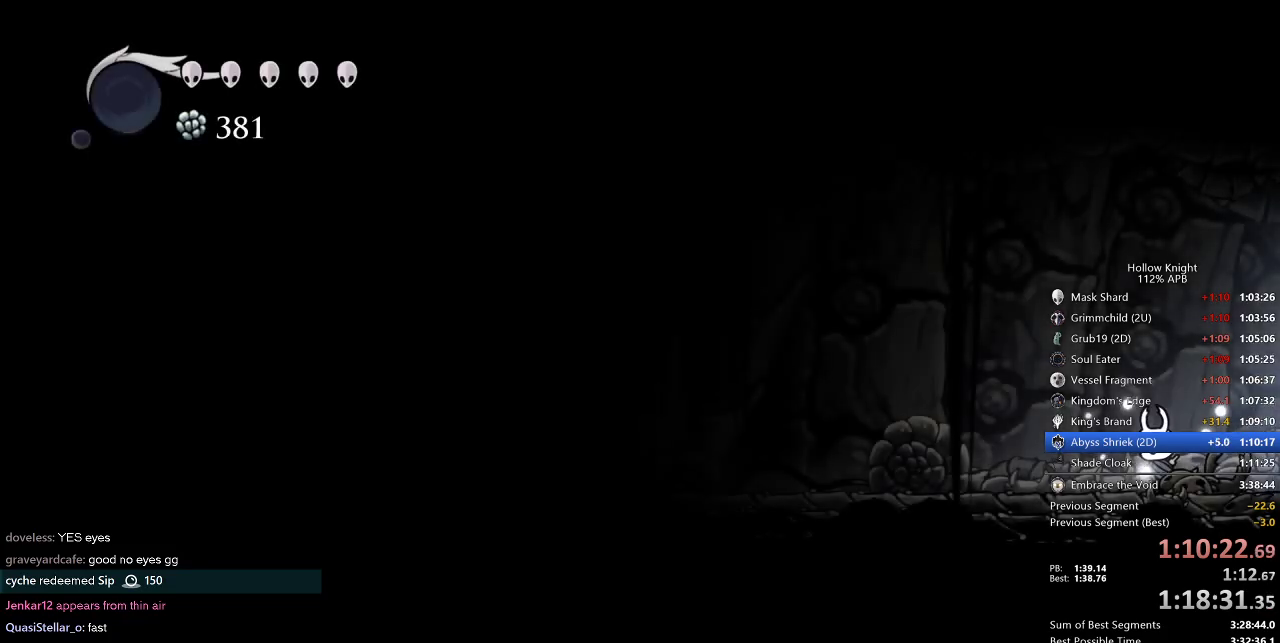
{"keys": ["left", "nail"], "events": [[367, "dash", "down"], [417, "dash", "up"]]}
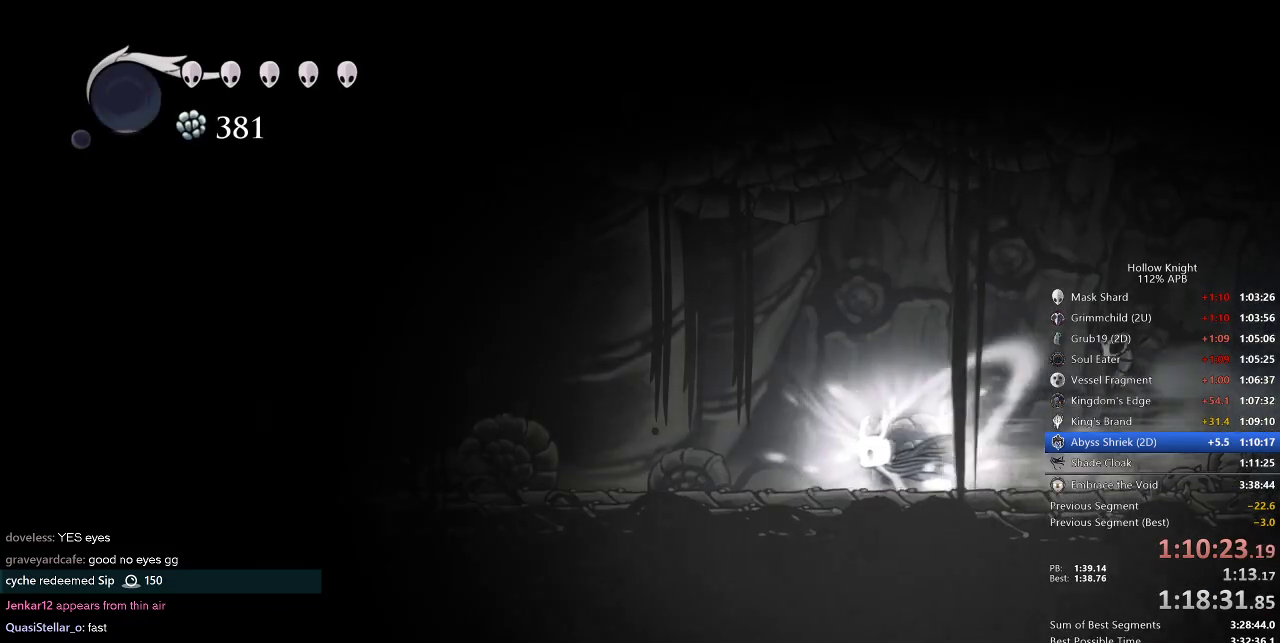
{"keys": ["left", "nail"], "events": []}
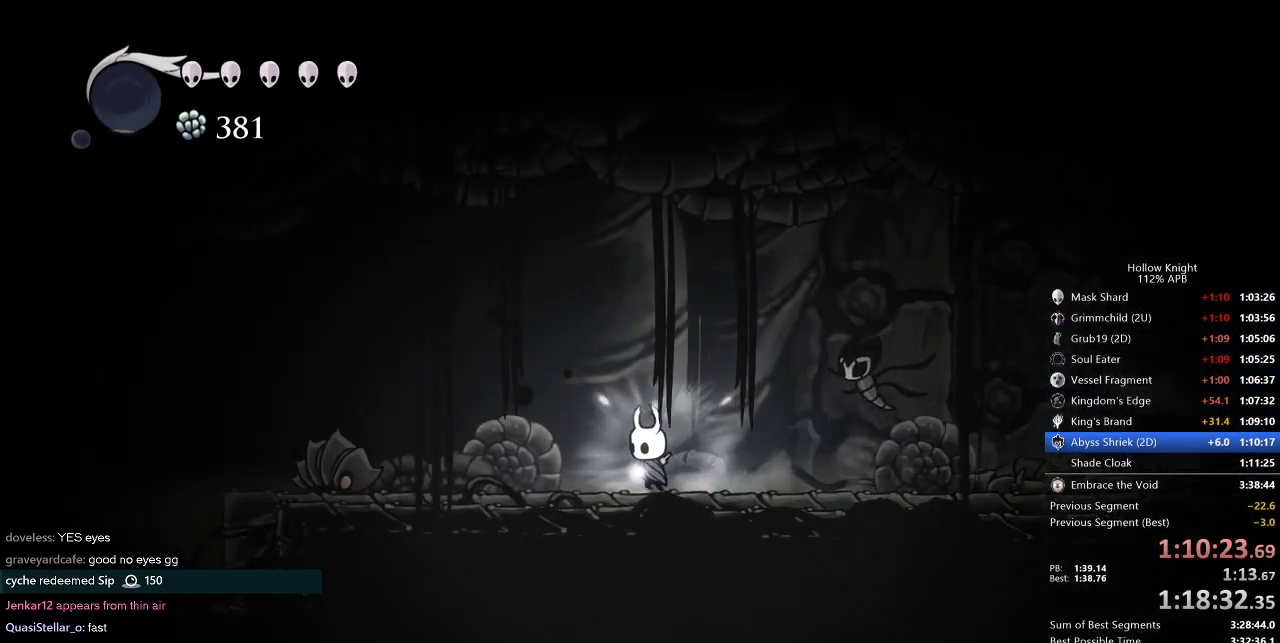
{"keys": ["nail", "up"], "events": [[17, "up", "down"], [167, "nail", "up"], [217, "nail", "down"], [300, "nail", "up"], [350, "left", "up"], [350, "nail", "down"], [450, "nail", "up"], [500, "nail", "down"]]}
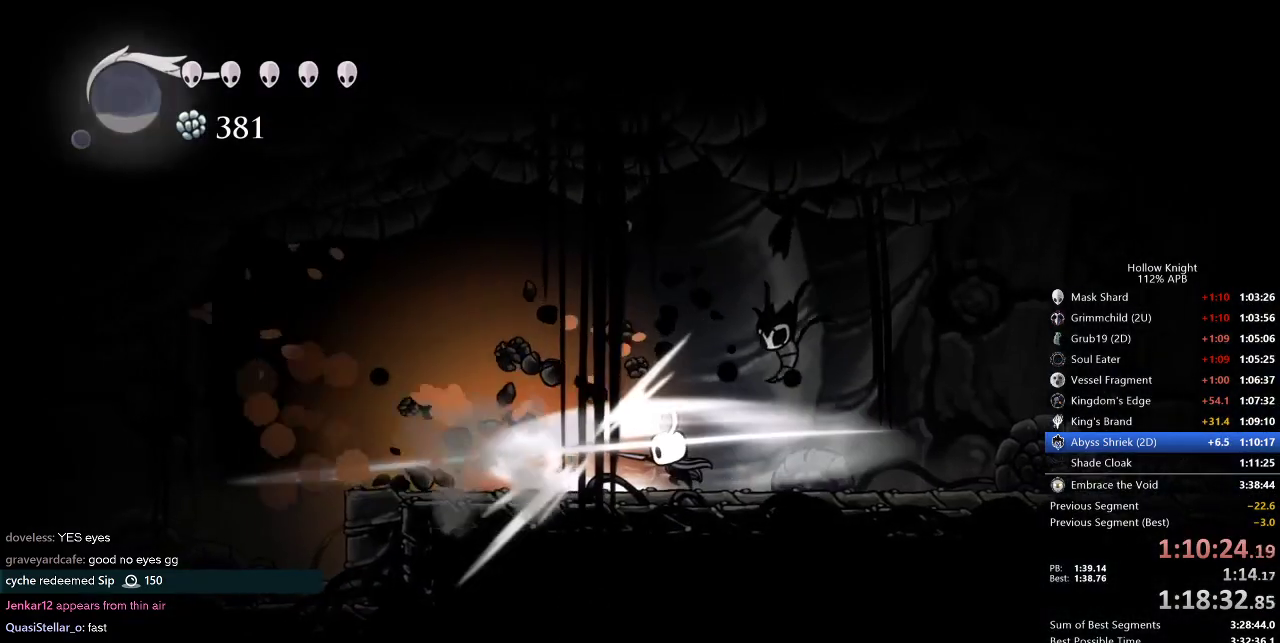
{"keys": [], "events": [[34, "nail", "up"], [84, "nail", "down"], [184, "nail", "up"], [234, "nail", "down"], [417, "nail", "up"], [467, "up", "up"]]}
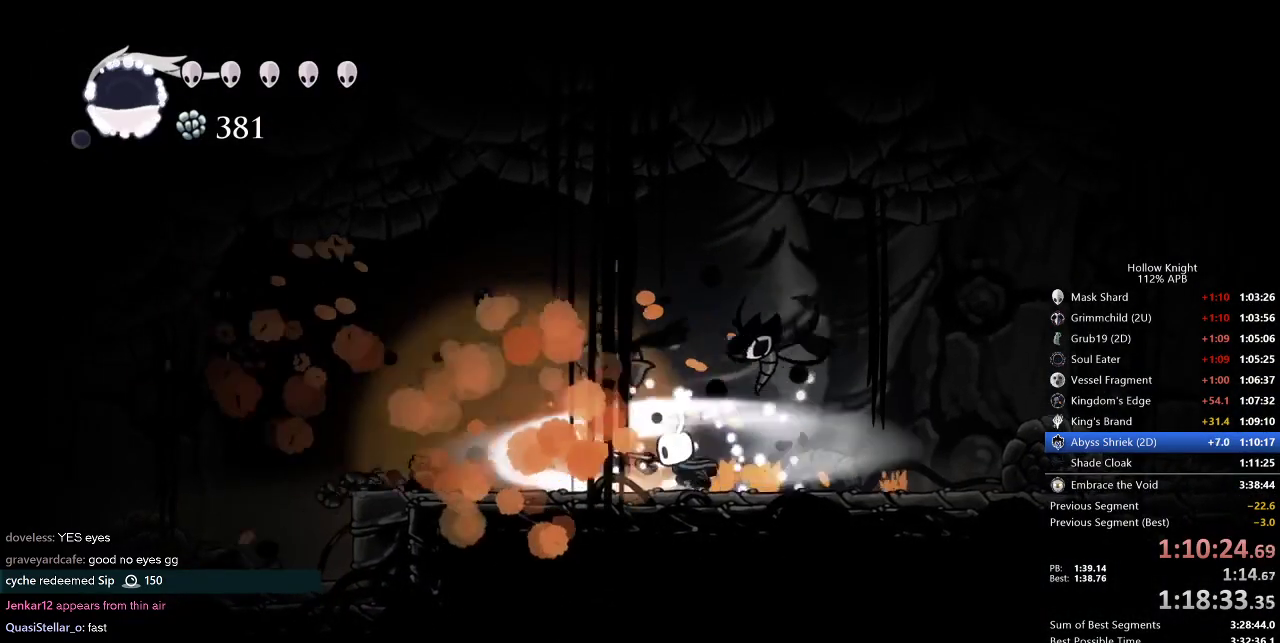
{"keys": ["left"], "events": [[150, "left", "down"]]}
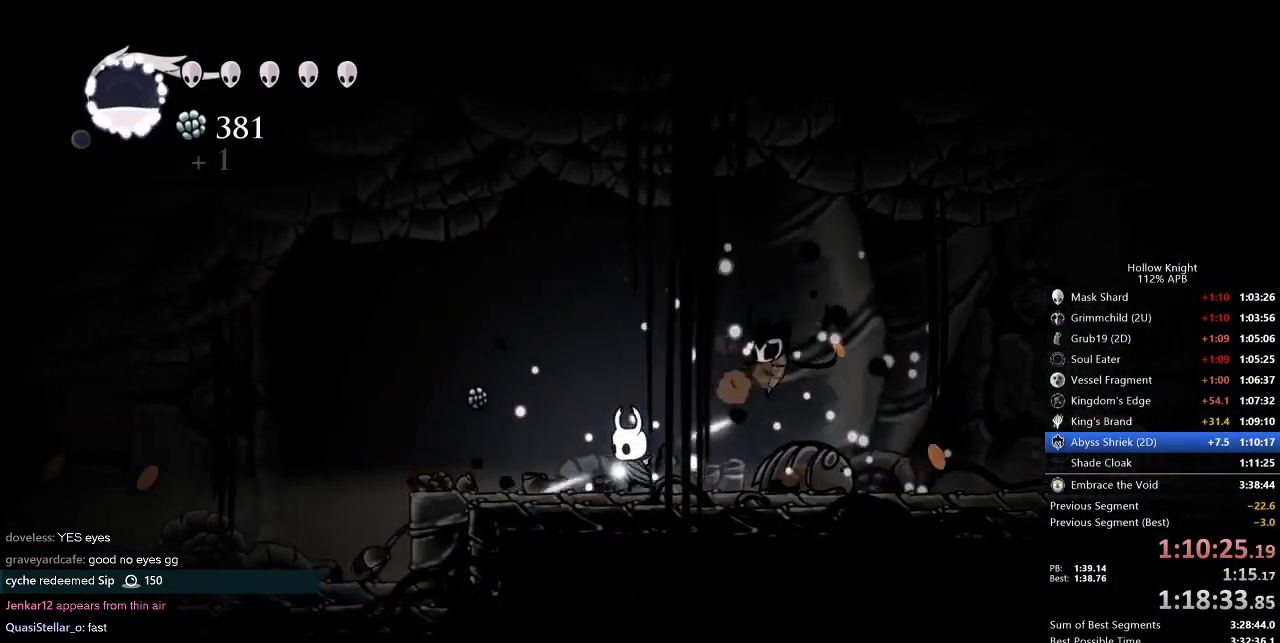
{"keys": ["cdash"], "events": [[117, "cdash", "down"], [217, "left", "up"]]}
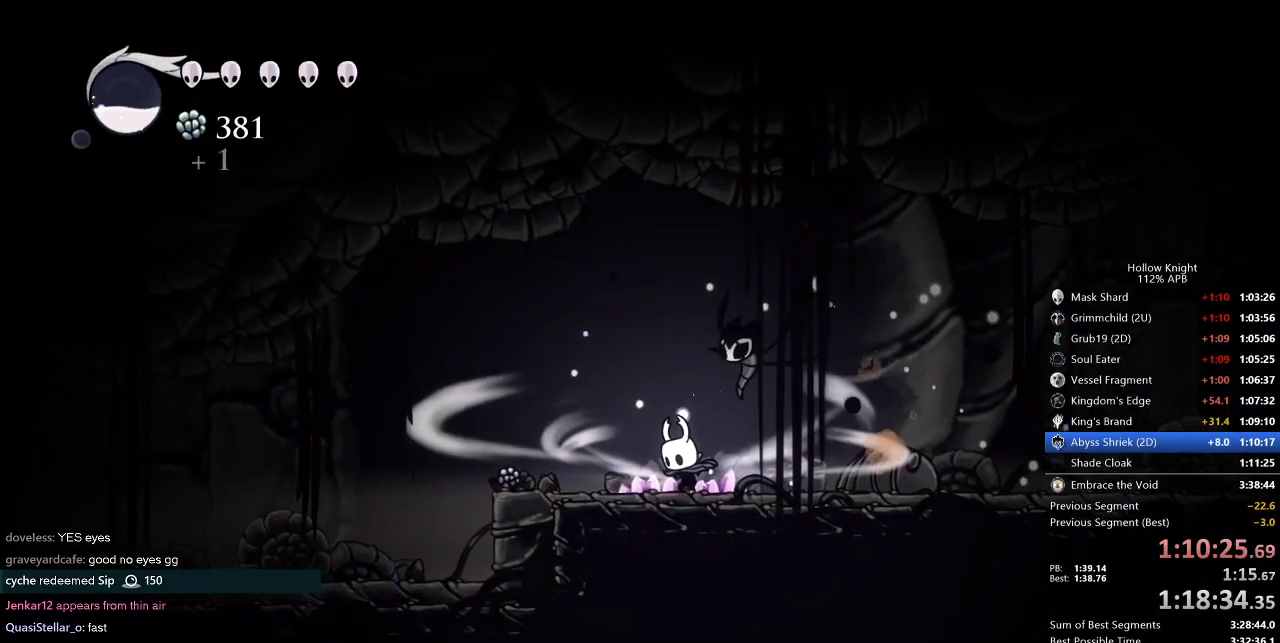
{"keys": ["cdash", "left"], "events": [[417, "left", "down"]]}
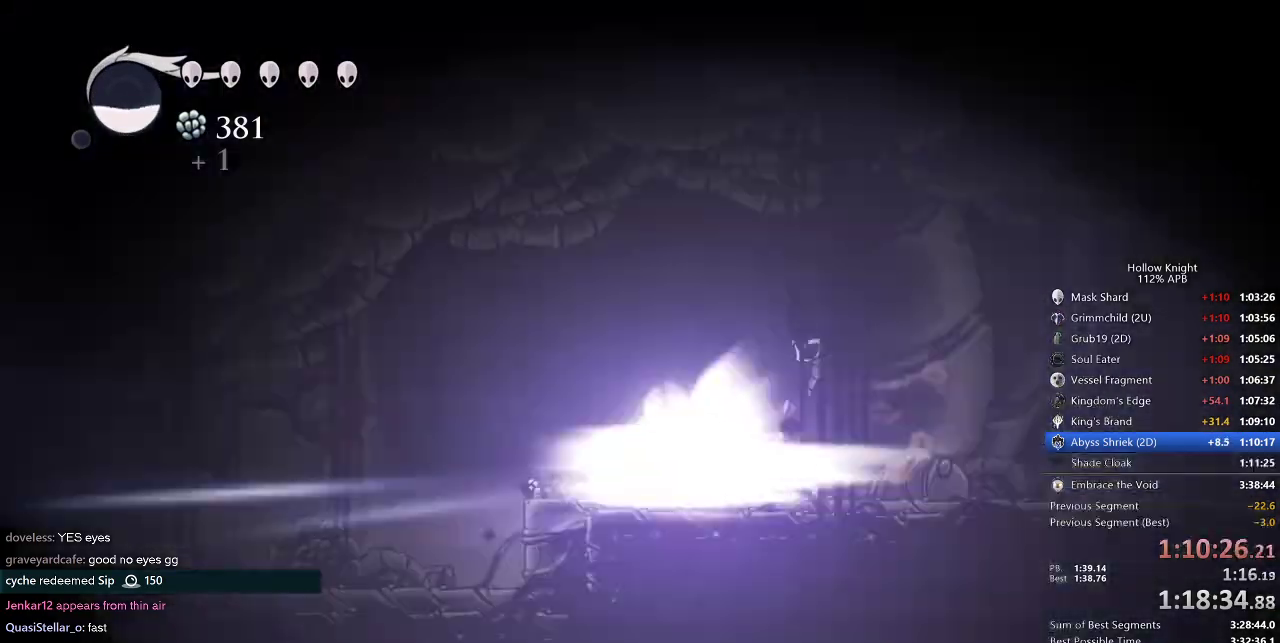
{"keys": ["left"], "events": [[17, "cdash", "up"]]}
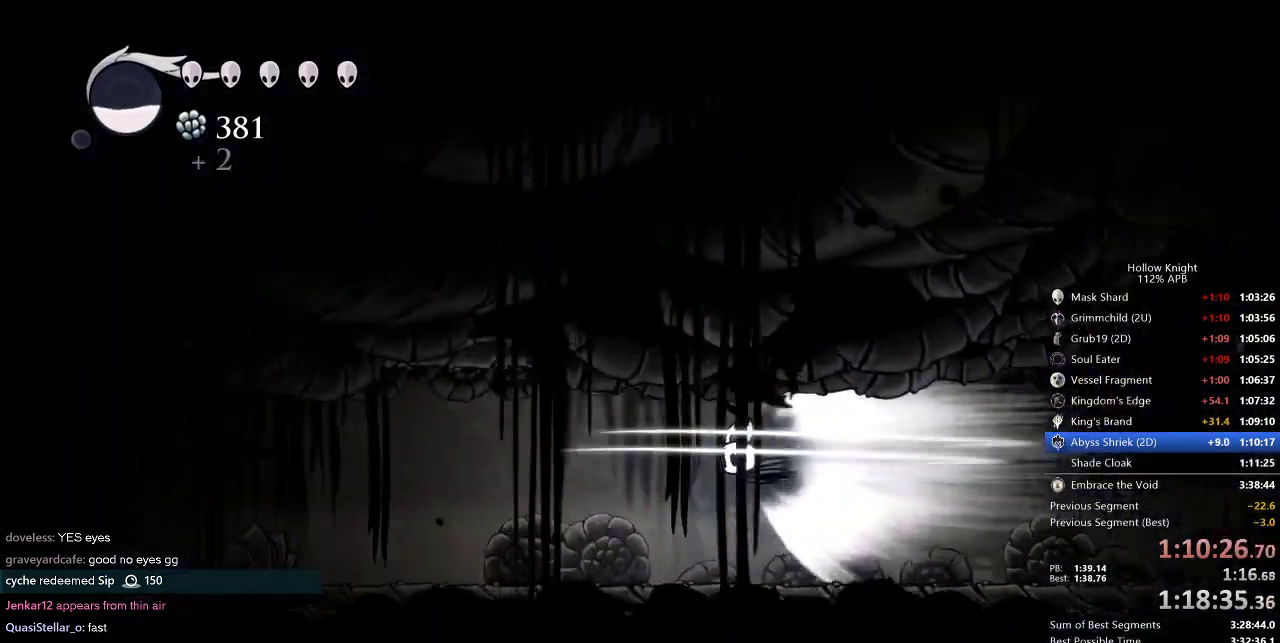
{"keys": ["left"], "events": []}
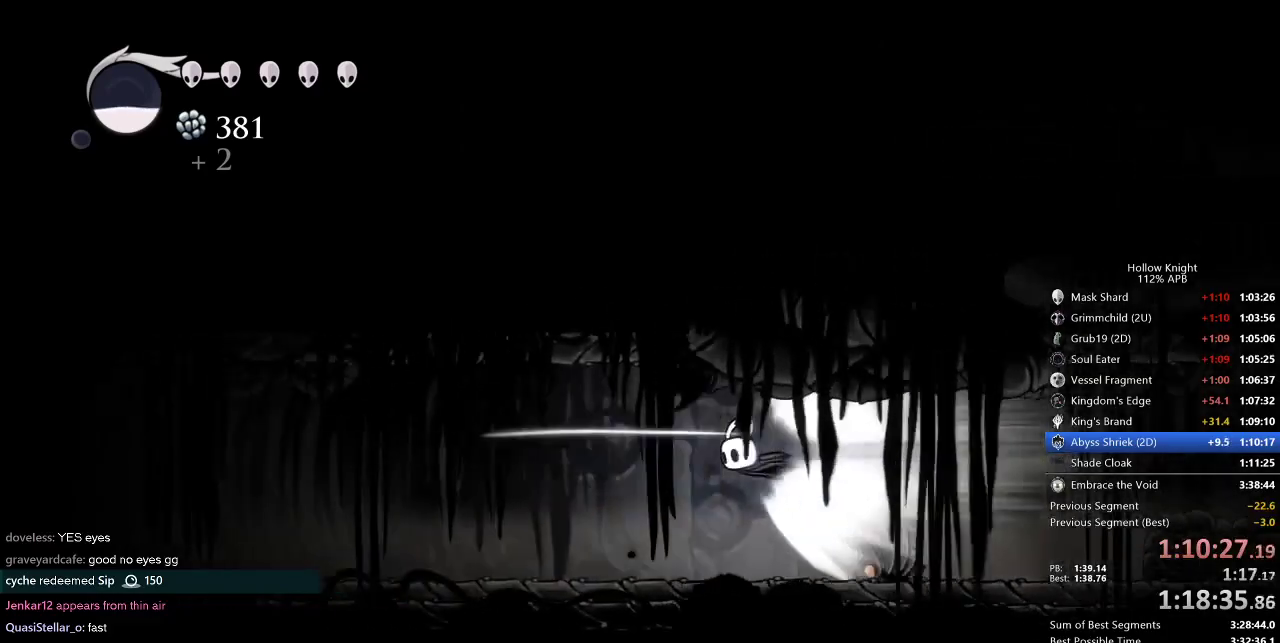
{"keys": ["left"], "events": []}
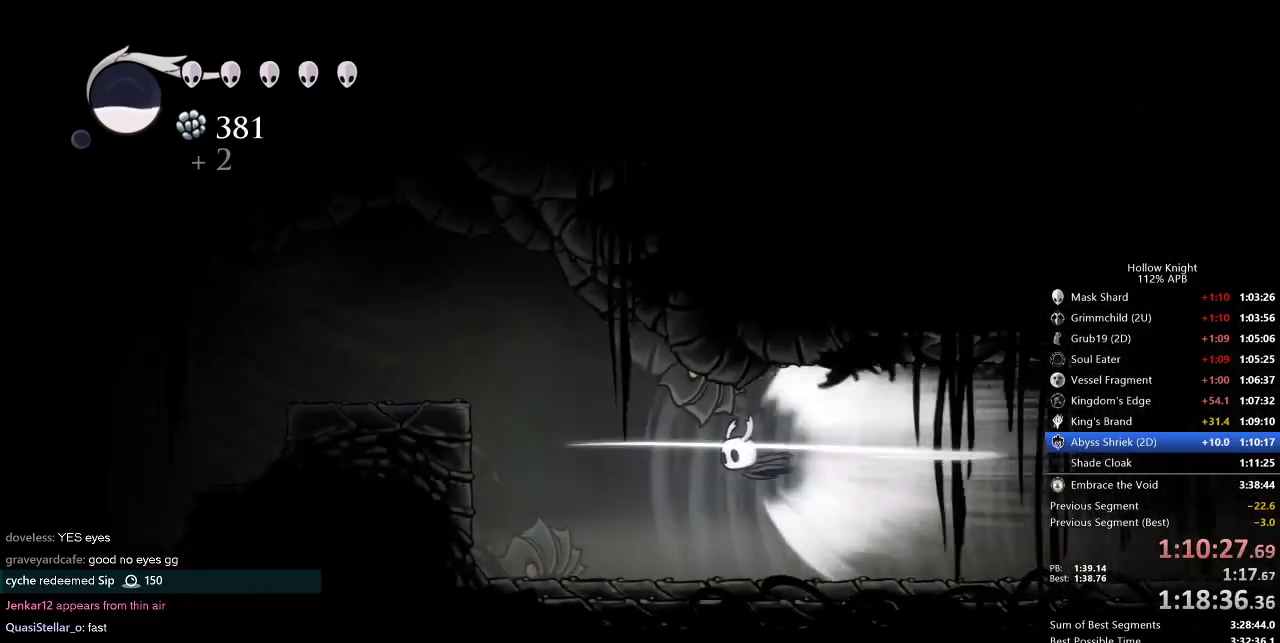
{"keys": ["left"], "events": [[200, "jump", "down"], [284, "jump", "up"]]}
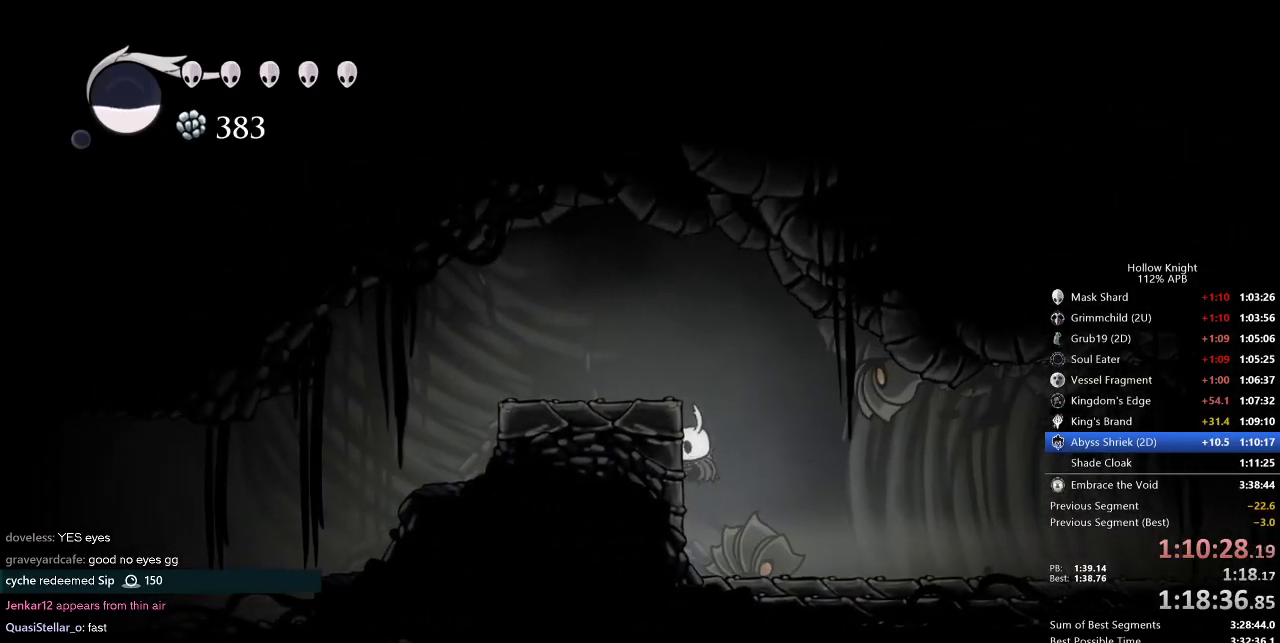
{"keys": ["dash", "jump", "left"], "events": [[300, "jump", "down"], [500, "dash", "down"]]}
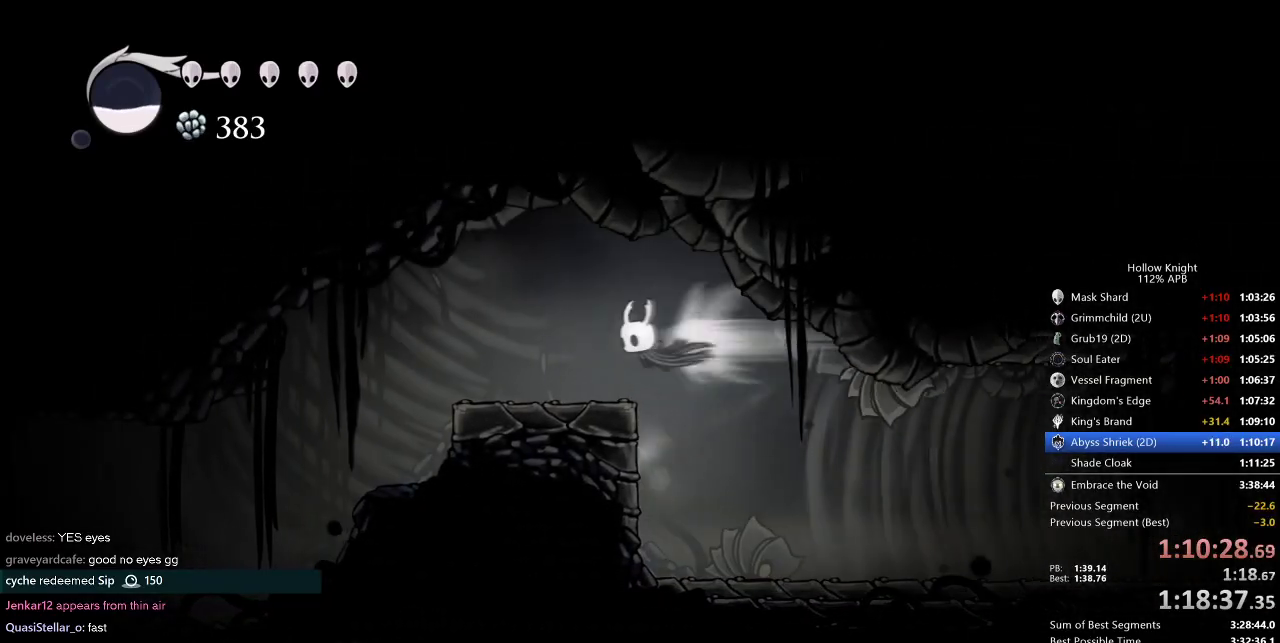
{"keys": ["left"], "events": [[34, "jump", "up"], [84, "dash", "up"]]}
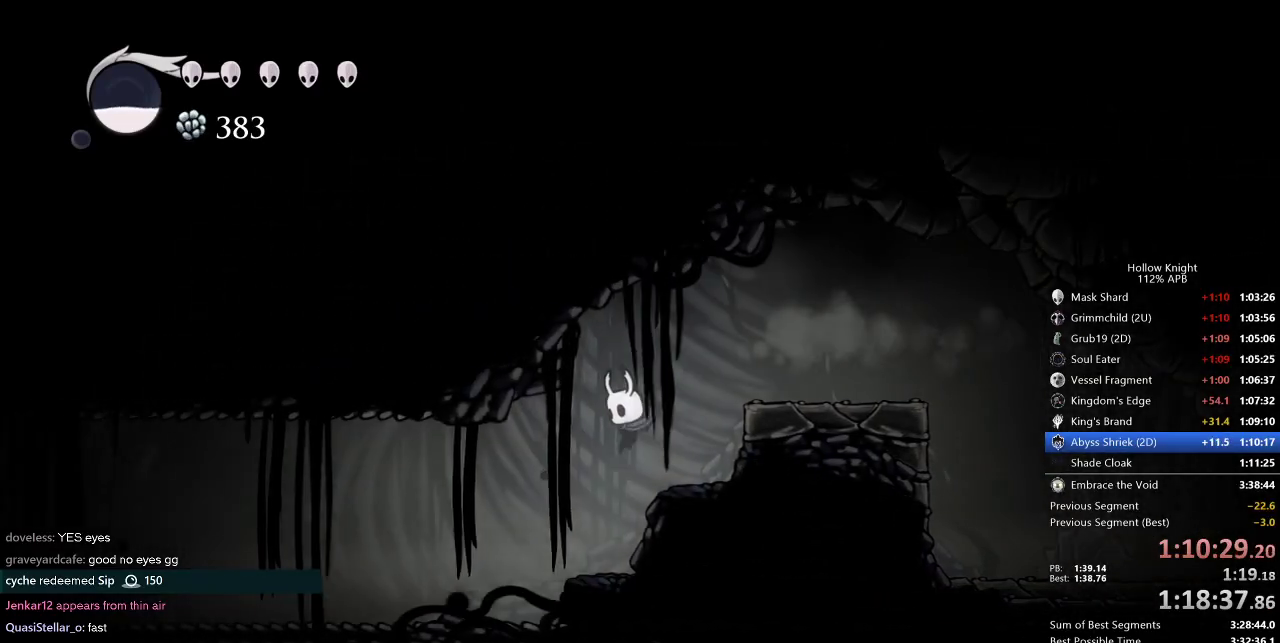
{"keys": ["cdash"], "events": [[100, "left", "up"], [250, "cdash", "down"]]}
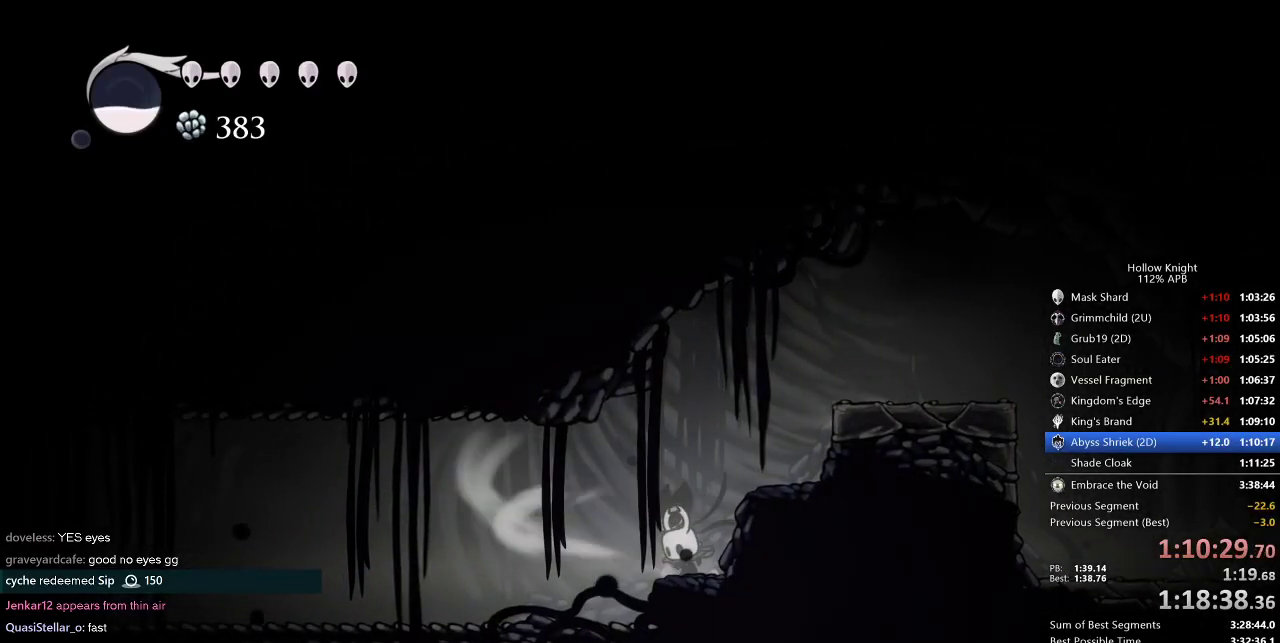
{"keys": ["cdash"], "events": []}
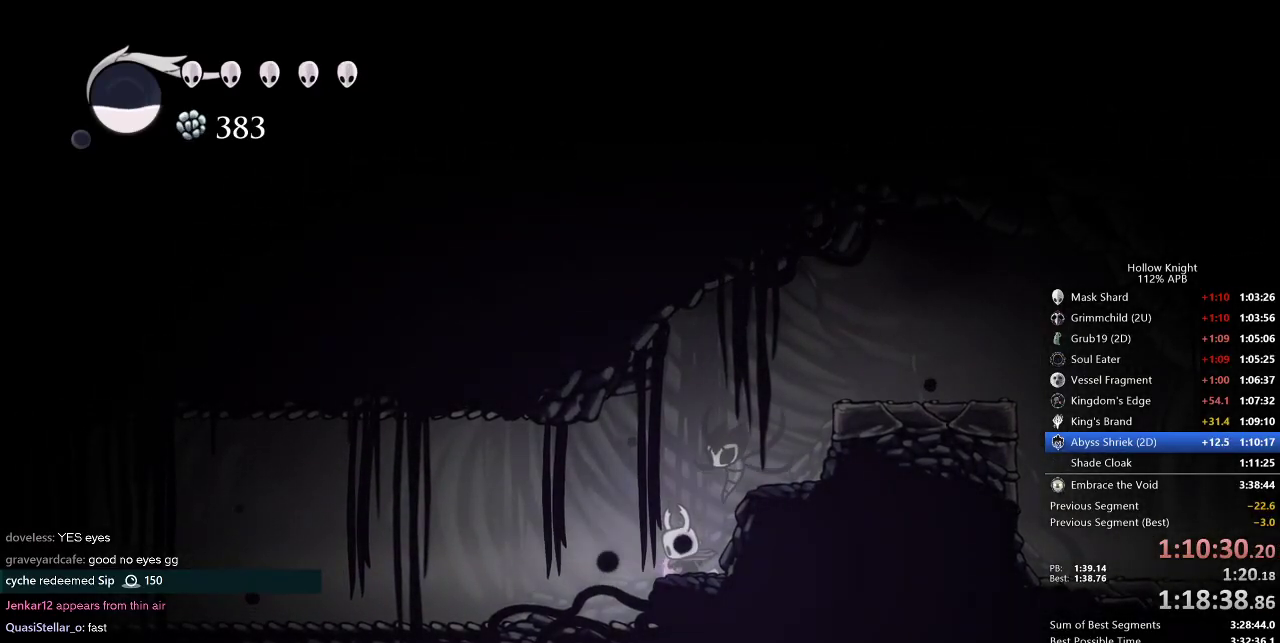
{"keys": ["left"], "events": [[134, "left", "down"], [184, "cdash", "up"]]}
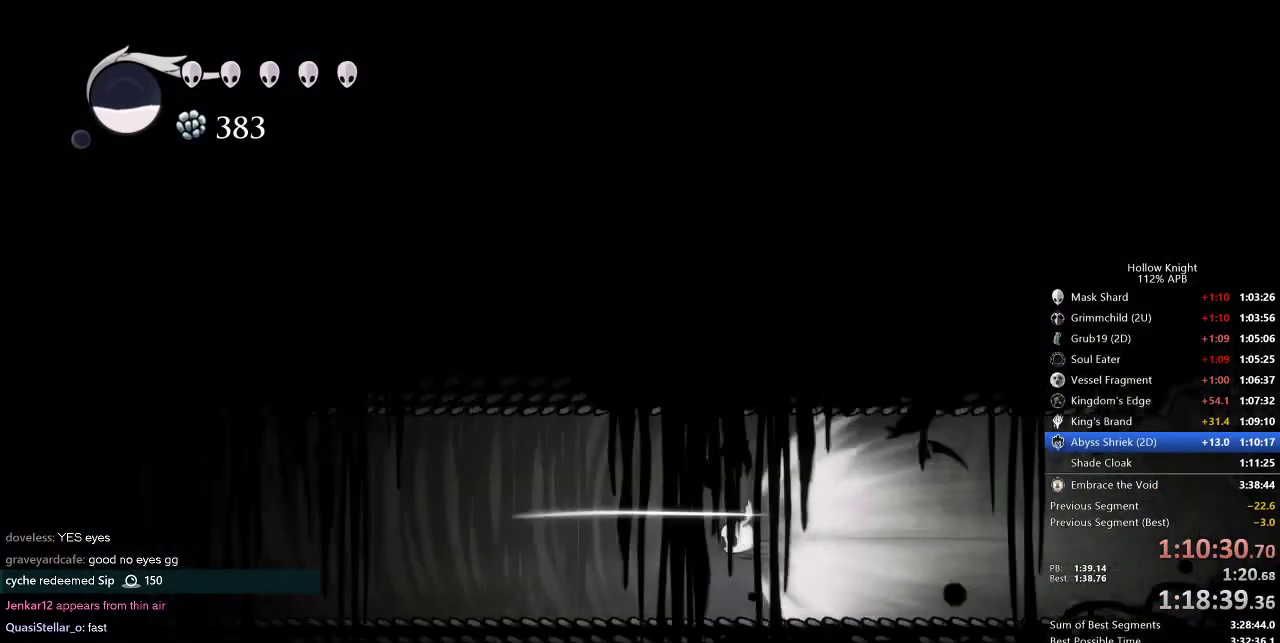
{"keys": ["left"], "events": []}
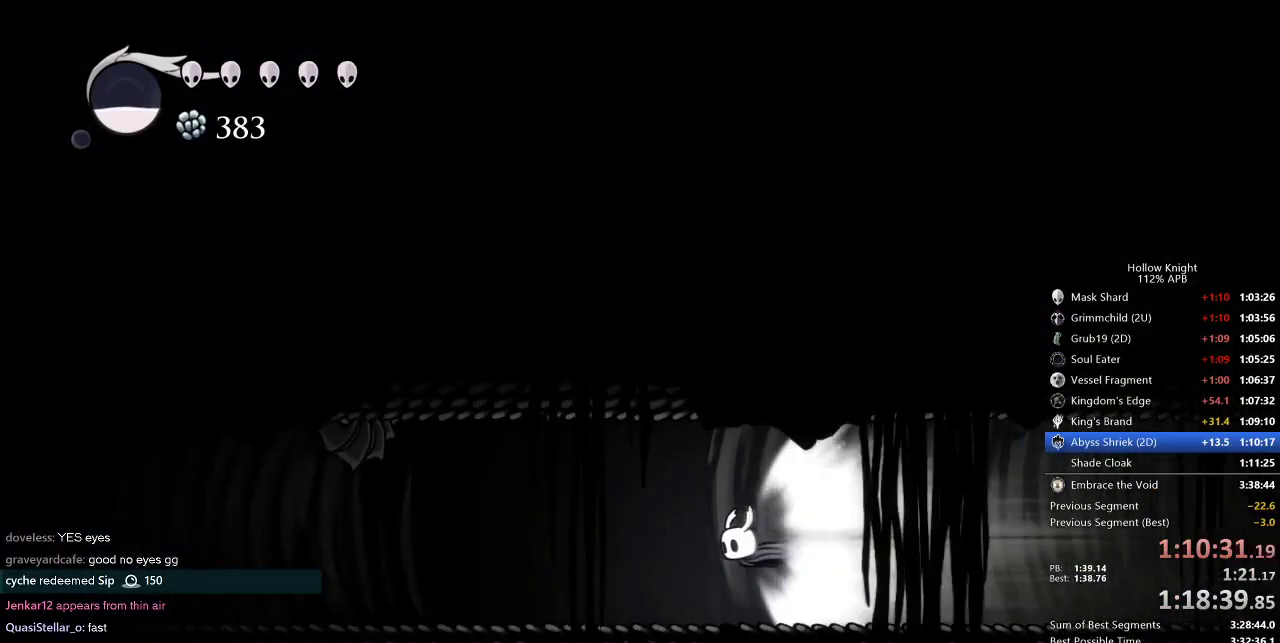
{"keys": ["left"], "events": []}
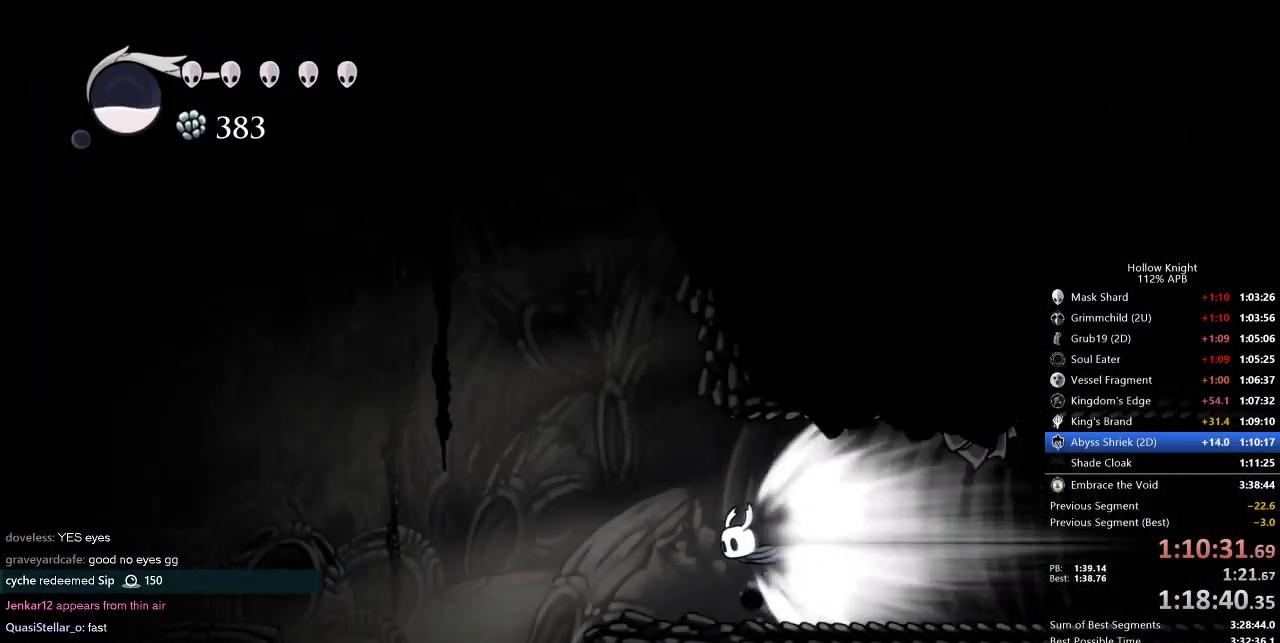
{"keys": [], "events": [[134, "jump", "down"], [184, "jump", "up"], [417, "left", "up"]]}
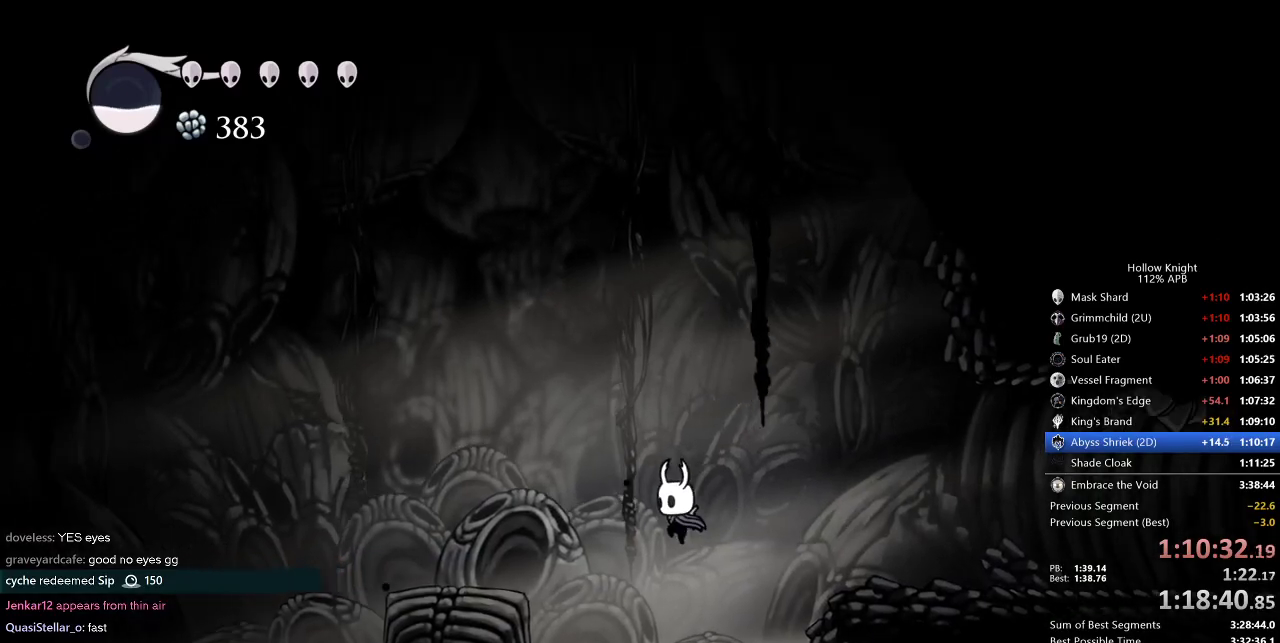
{"keys": ["up"], "events": [[100, "up", "down"], [200, "spell", "down"], [250, "spell", "up"]]}
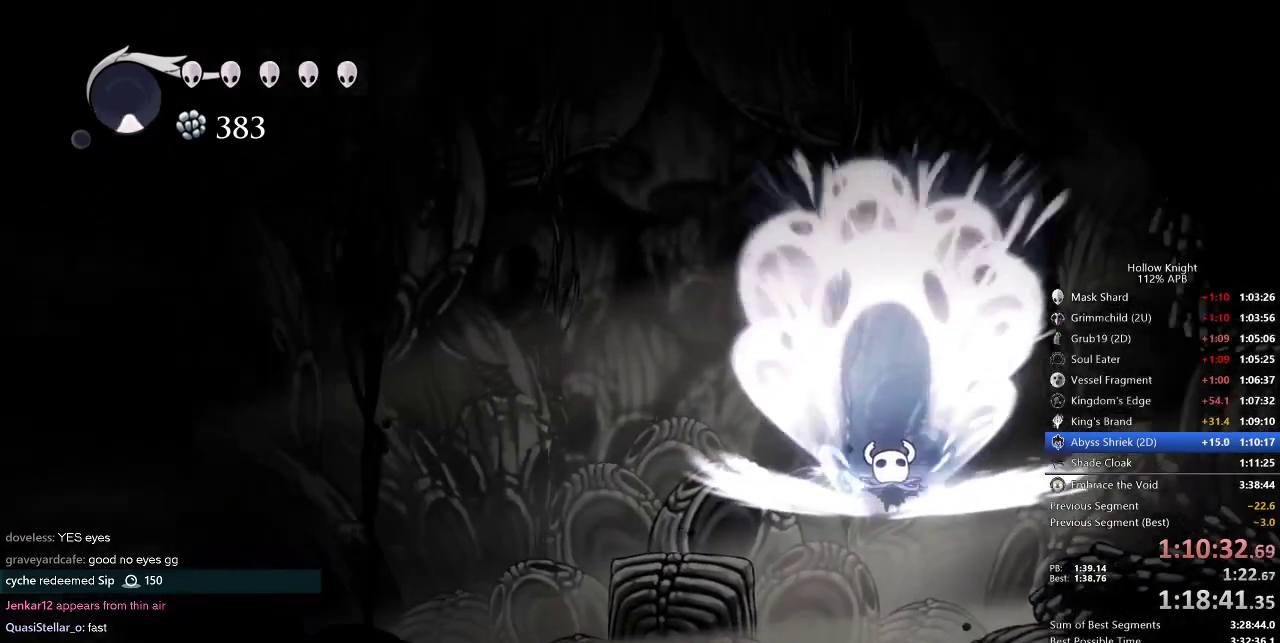
{"keys": [], "events": [[67, "up", "up"]]}